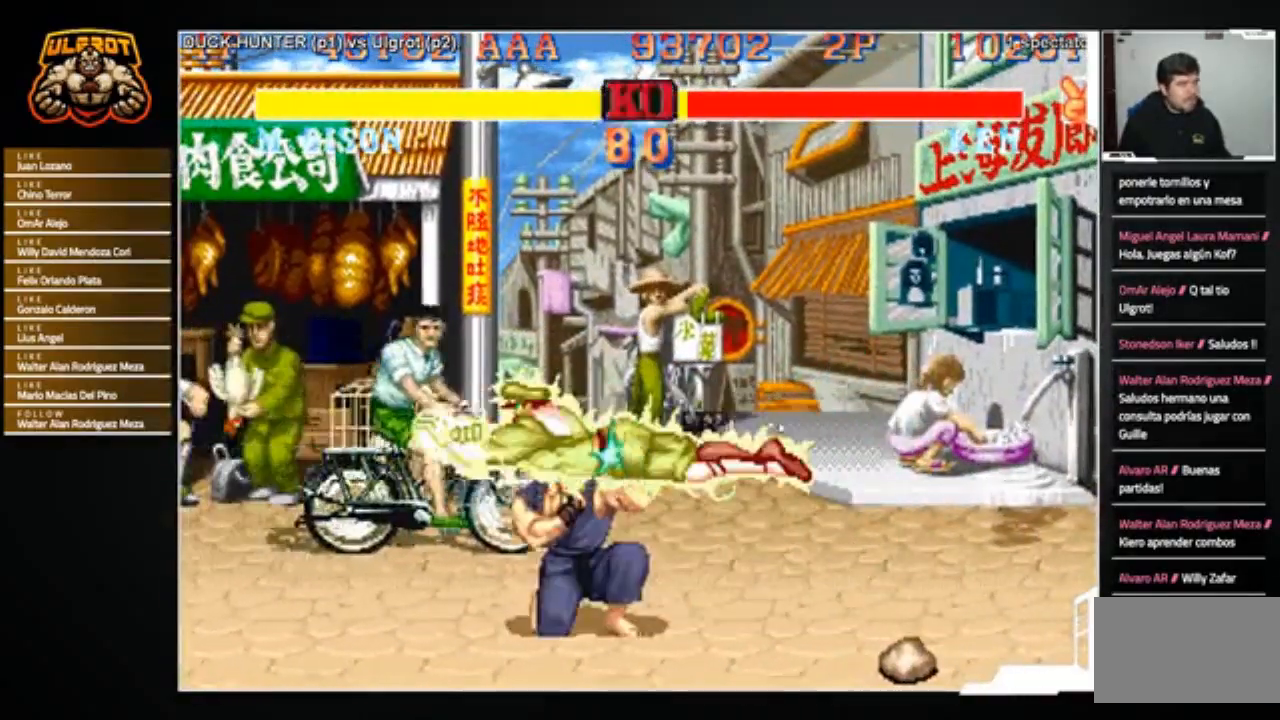
Gameplay with a controller (arcade stick); each line is a JSON object with the inputs held at the frame after it. "events" lists button and stick changes between this image and that frame as [ms after this image, input, new state], when the widget could be followed in between. Not read: L3 R3.
{"buttons": [], "left_stick": "down", "events": [[267, "left_stick", "center"], [401, "left_stick", "left"], [468, "left_stick", "down"]]}
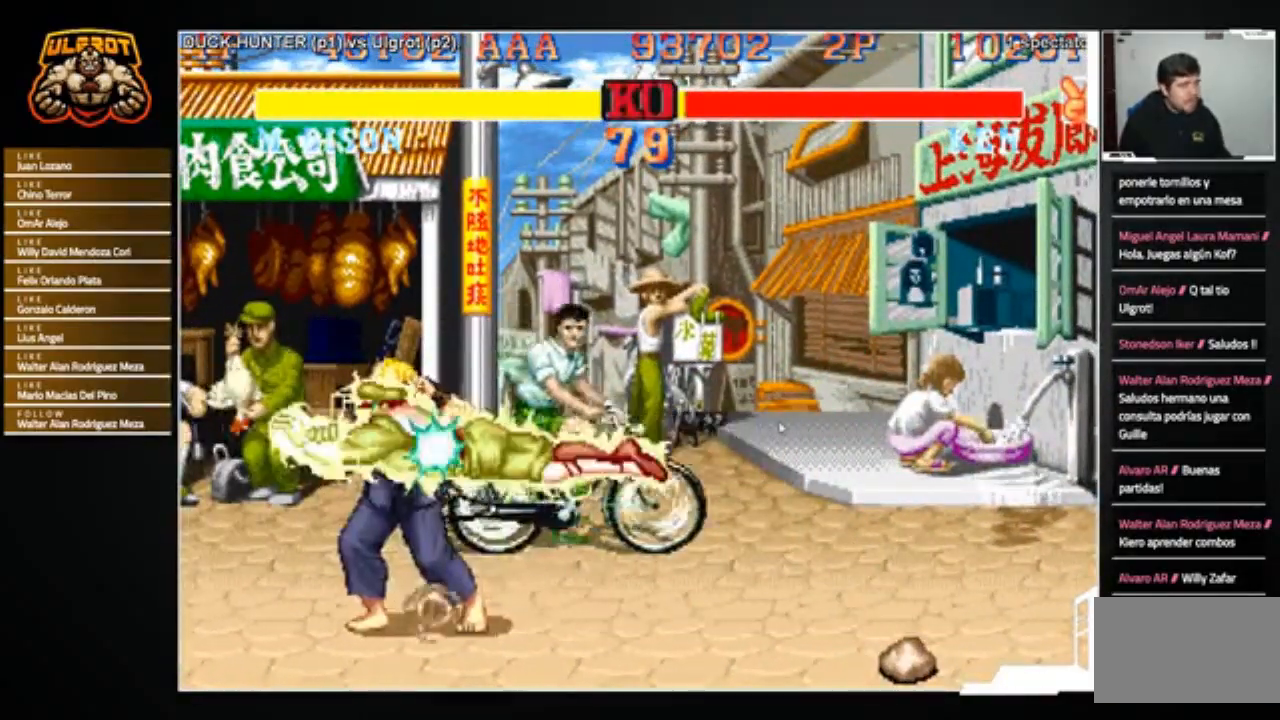
{"buttons": [], "left_stick": "up-left", "events": [[33, "SQUARE", "down"], [67, "SQUARE", "up"], [100, "left_stick", "left"], [133, "SQUARE", "down"], [233, "SQUARE", "up"], [400, "R1", "down"], [400, "left_stick", "up-left"], [434, "TRIANGLE", "down"], [467, "R1", "up"], [500, "TRIANGLE", "up"]]}
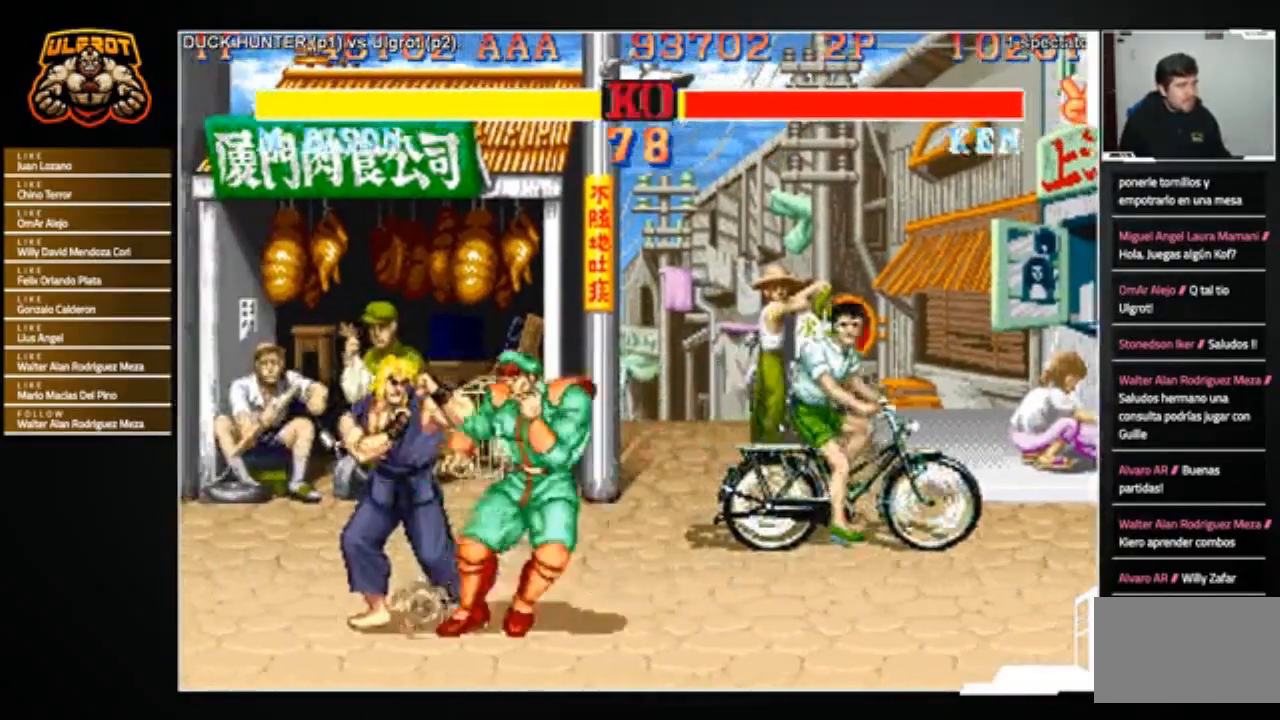
{"buttons": [], "left_stick": "left", "events": [[34, "TRIANGLE", "down"], [34, "left_stick", "left"], [134, "TRIANGLE", "up"], [201, "TRIANGLE", "down"], [267, "TRIANGLE", "up"]]}
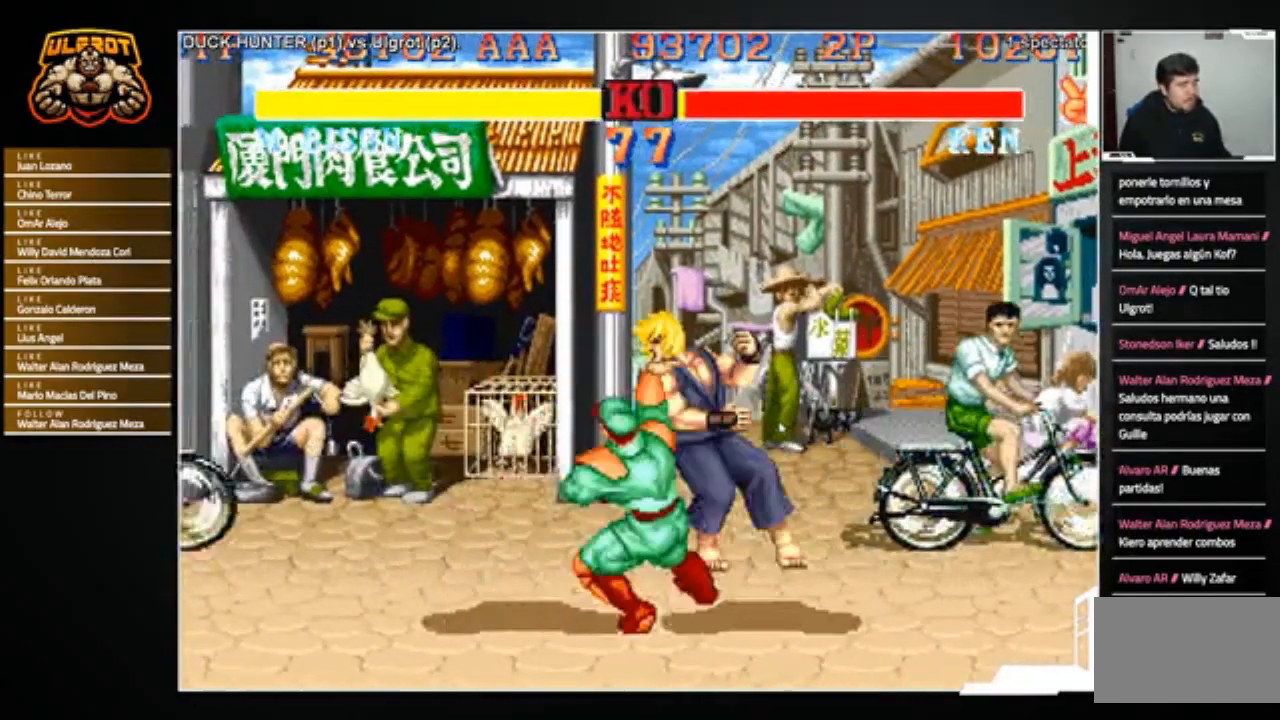
{"buttons": [], "left_stick": "down-right", "events": [[33, "left_stick", "center"], [267, "left_stick", "right"], [367, "left_stick", "down-right"]]}
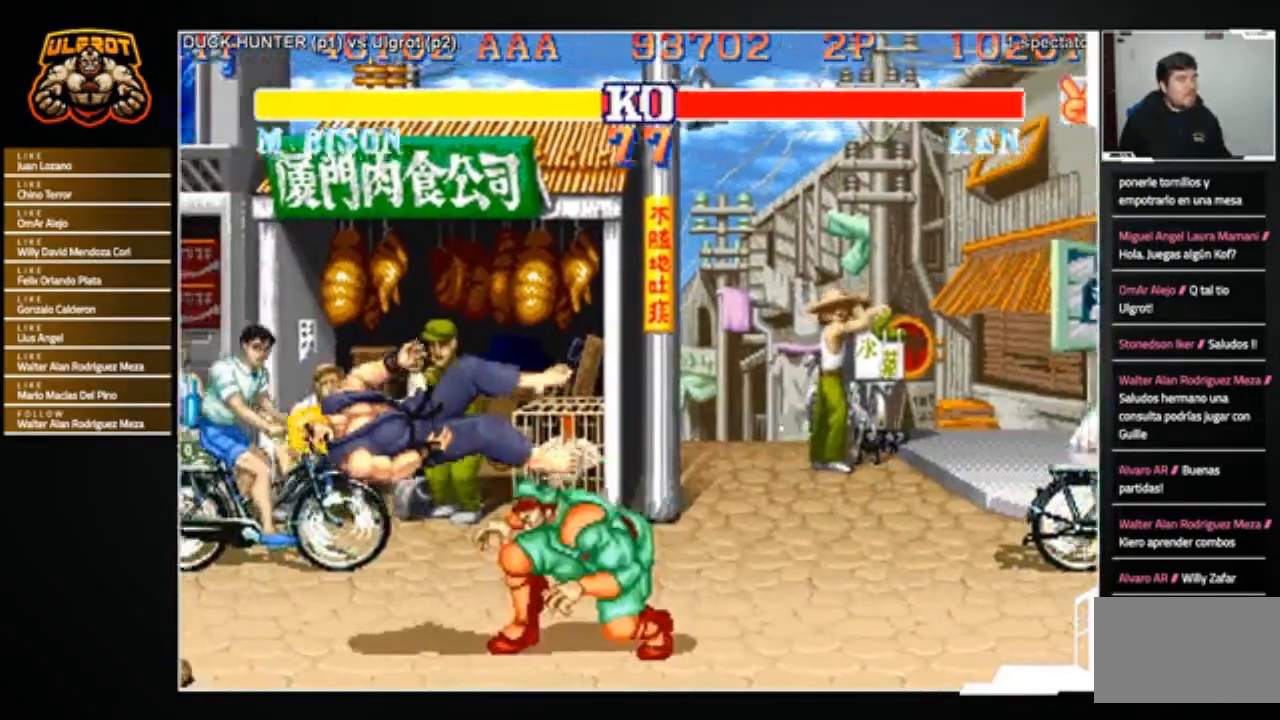
{"buttons": [], "left_stick": "down-right", "events": [[201, "R1", "down"], [234, "SQUARE", "down"], [234, "TRIANGLE", "down"], [334, "R1", "up"], [334, "SQUARE", "up"], [334, "TRIANGLE", "up"]]}
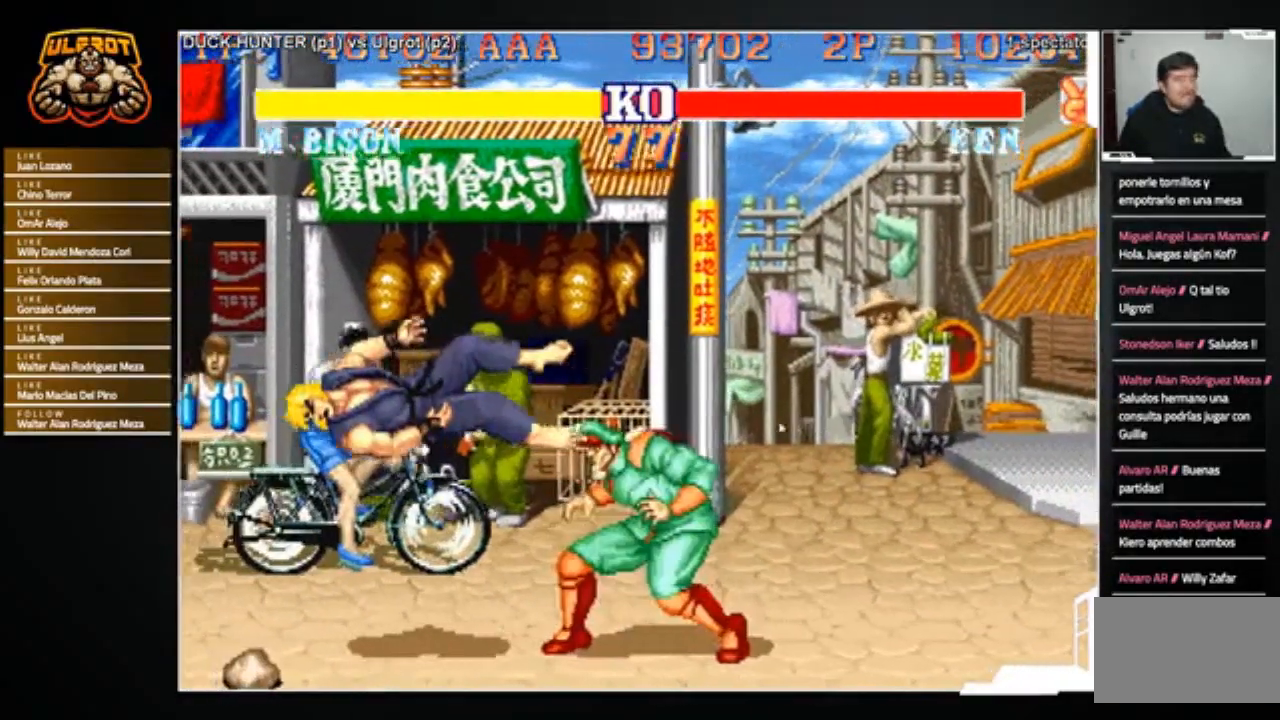
{"buttons": [], "left_stick": "center", "events": [[33, "left_stick", "center"]]}
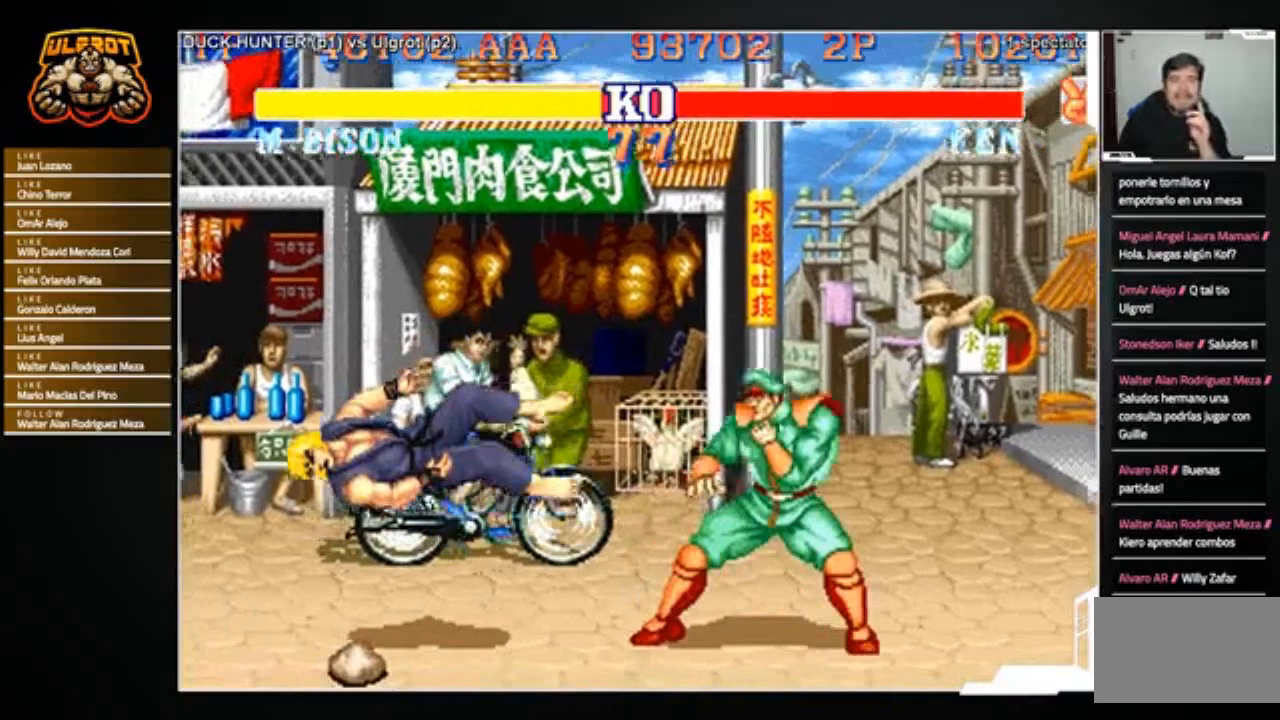
{"buttons": [], "left_stick": "center", "events": []}
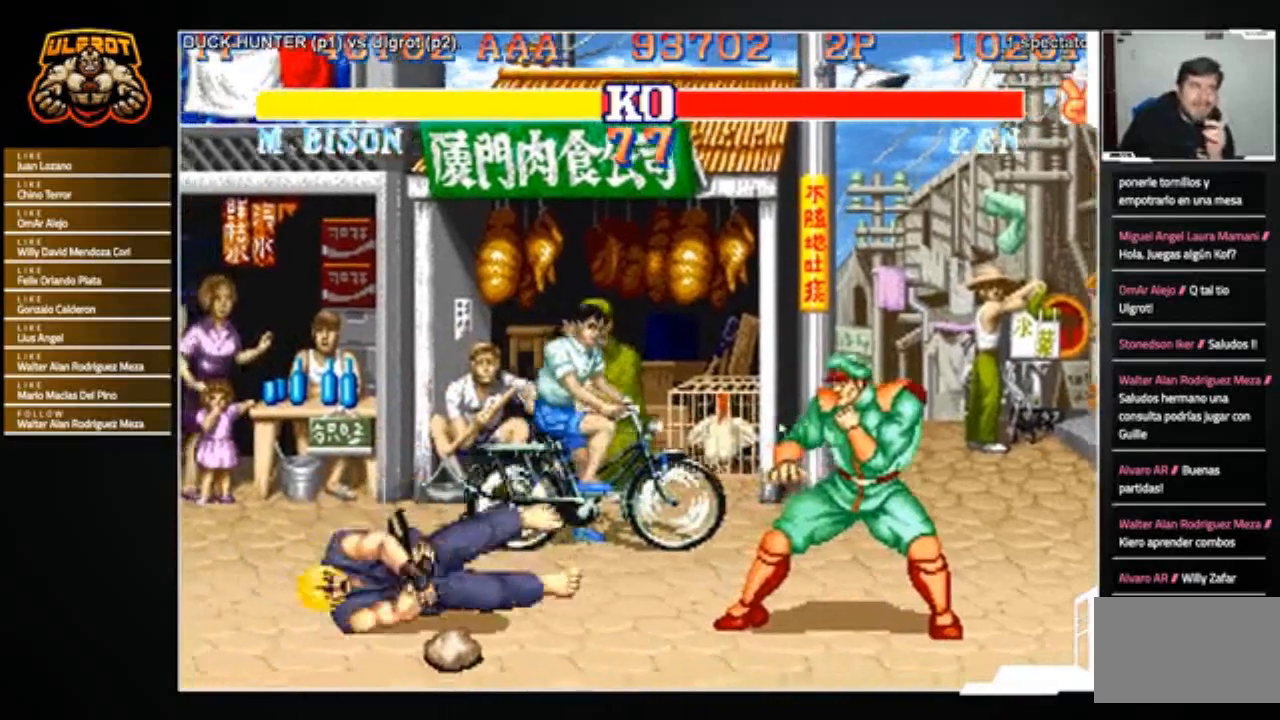
{"buttons": ["R1"], "left_stick": "center", "events": [[100, "R1", "down"], [100, "TRIANGLE", "down"], [133, "SQUARE", "down"], [234, "TRIANGLE", "up"], [267, "SQUARE", "up"], [300, "R1", "up"], [500, "R1", "down"]]}
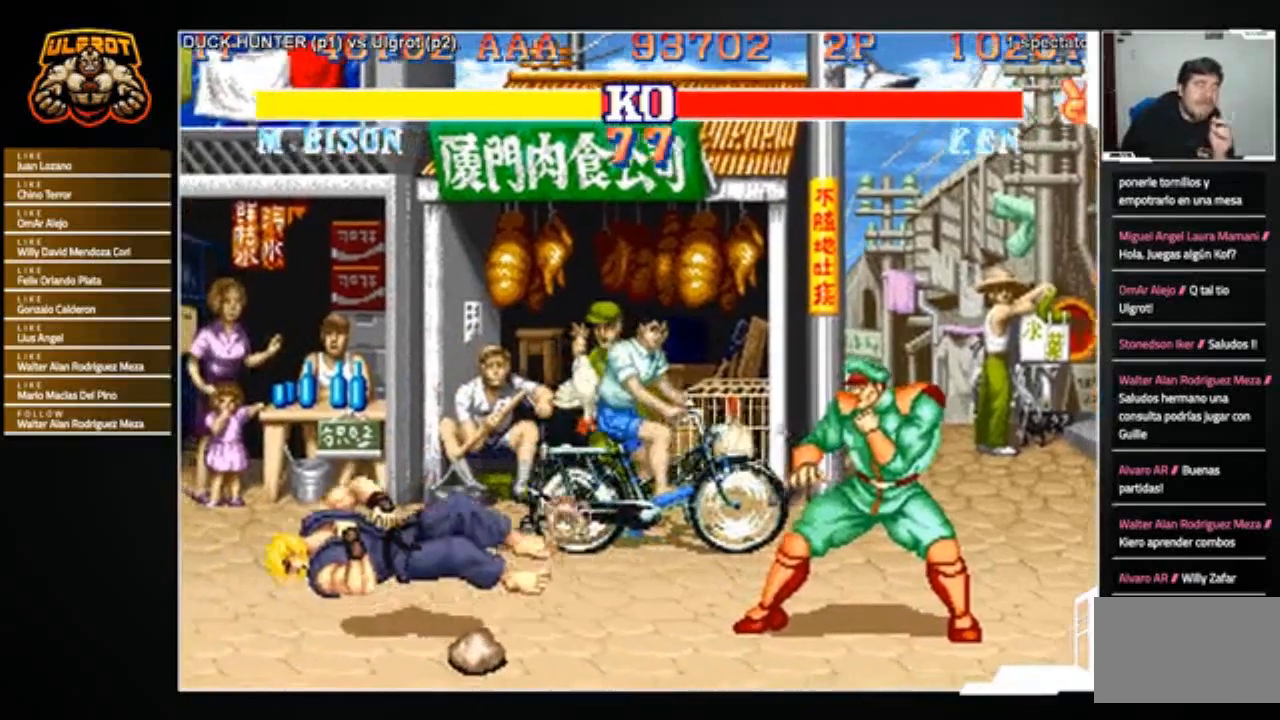
{"buttons": [], "left_stick": "center", "events": [[34, "SQUARE", "down"], [34, "TRIANGLE", "down"], [101, "R1", "up"], [101, "SQUARE", "up"], [101, "TRIANGLE", "up"]]}
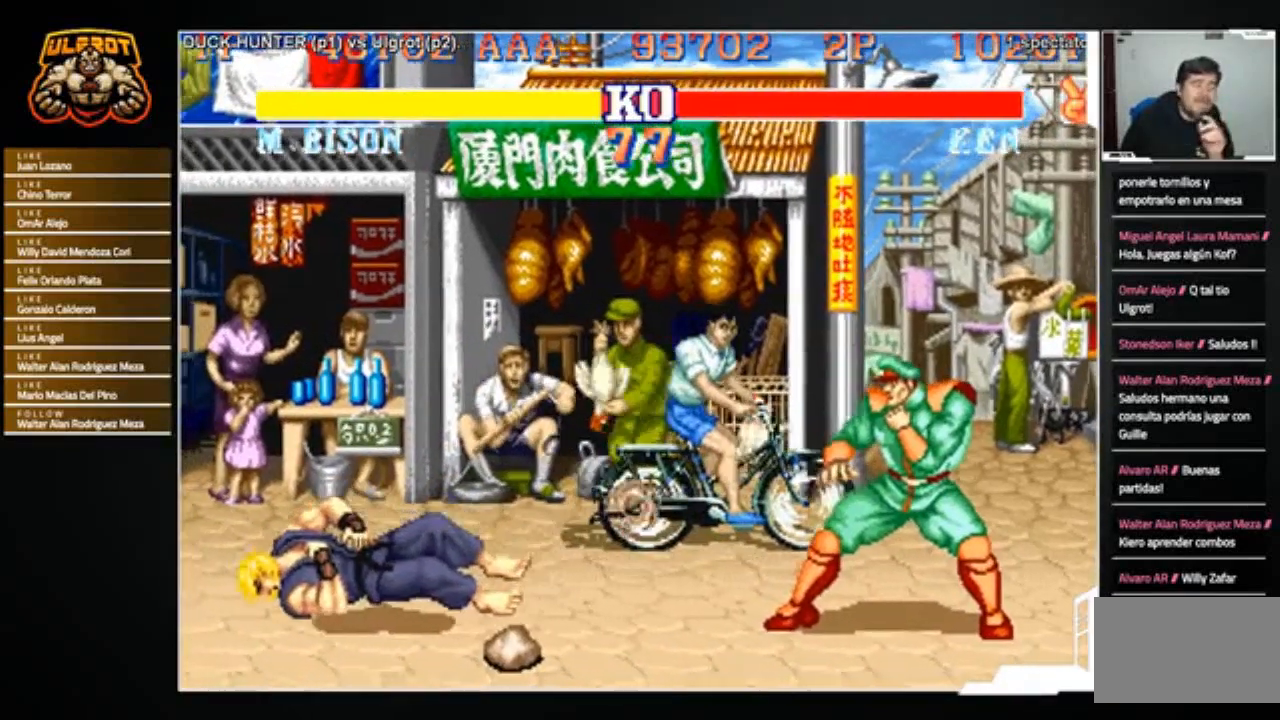
{"buttons": [], "left_stick": "center", "events": []}
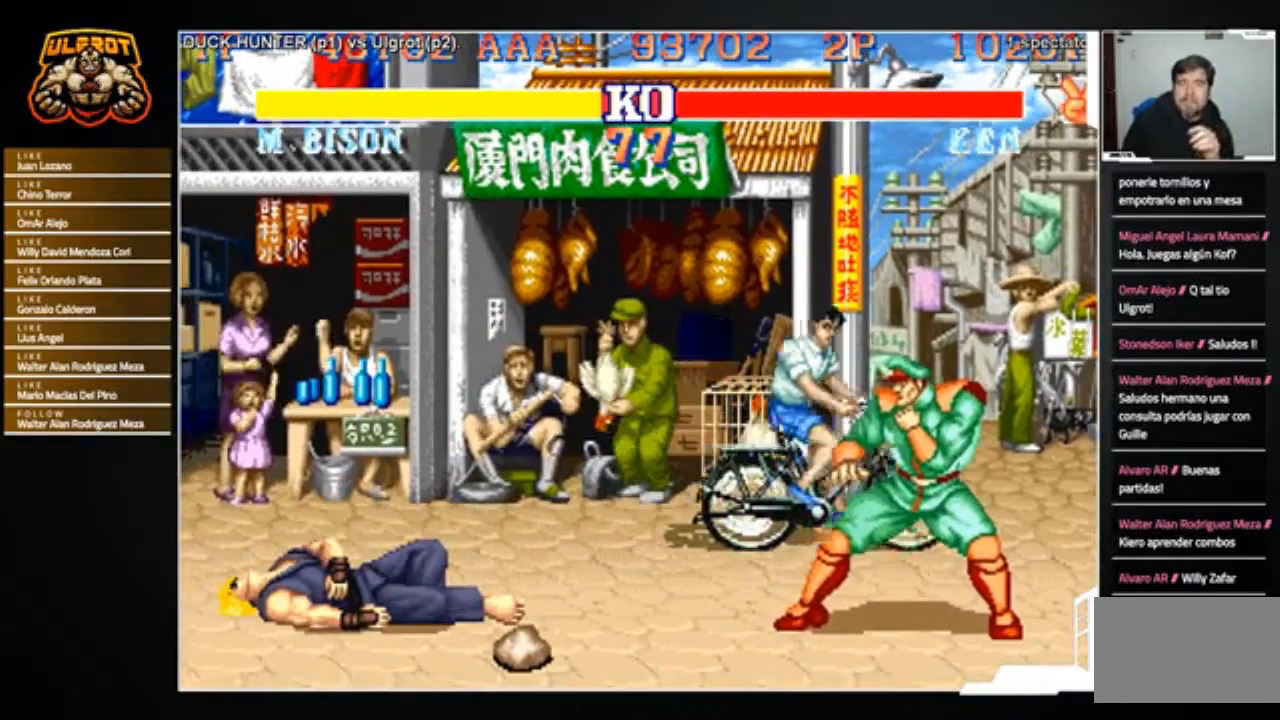
{"buttons": [], "left_stick": "center", "events": []}
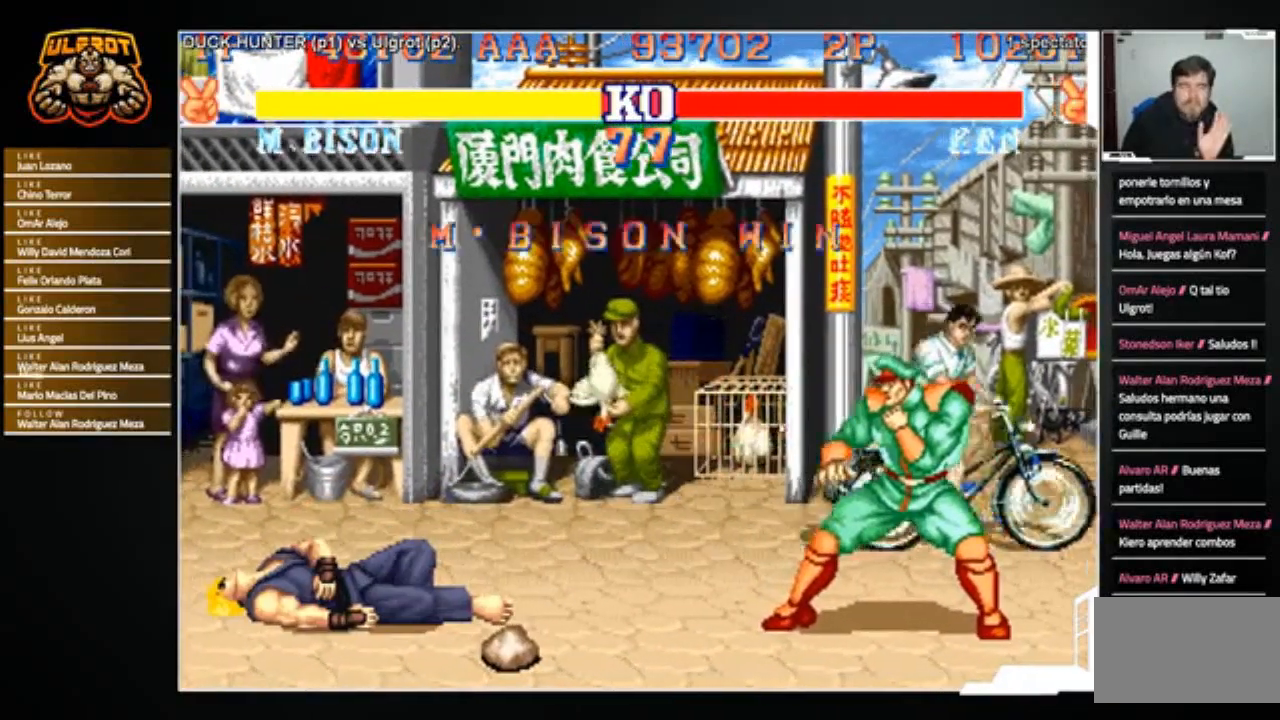
{"buttons": [], "left_stick": "center", "events": []}
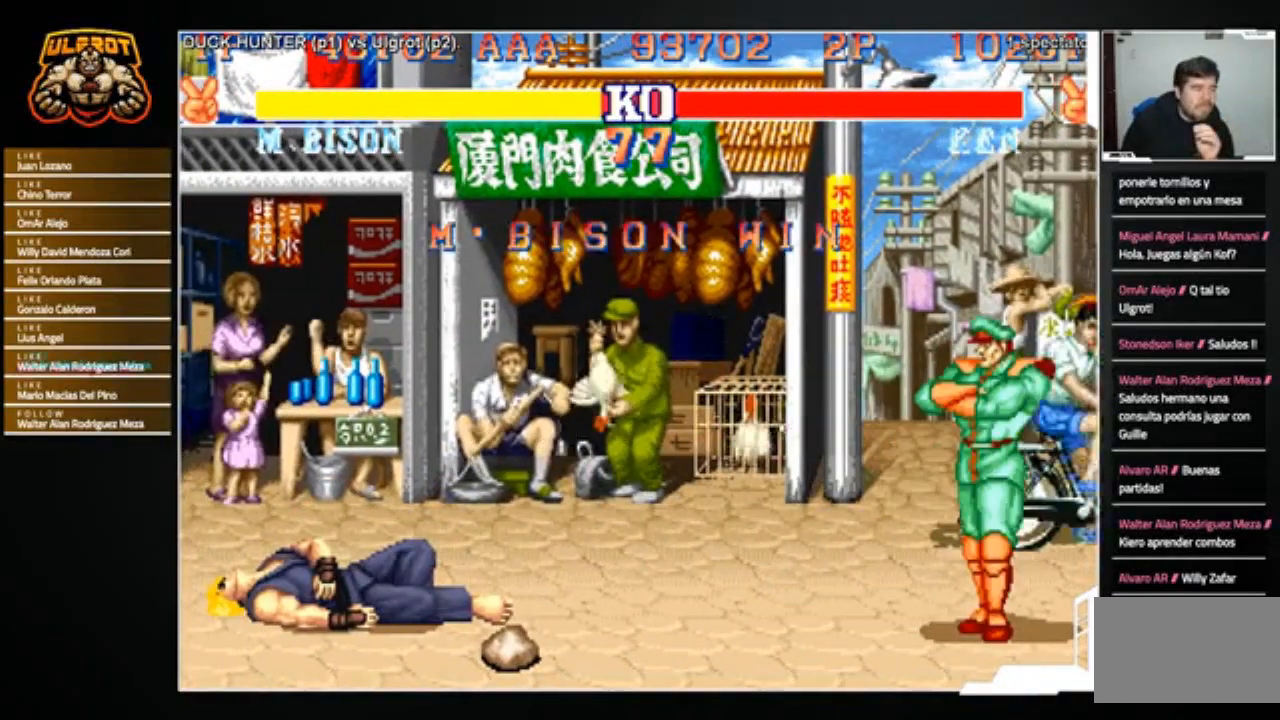
{"buttons": [], "left_stick": "center", "events": []}
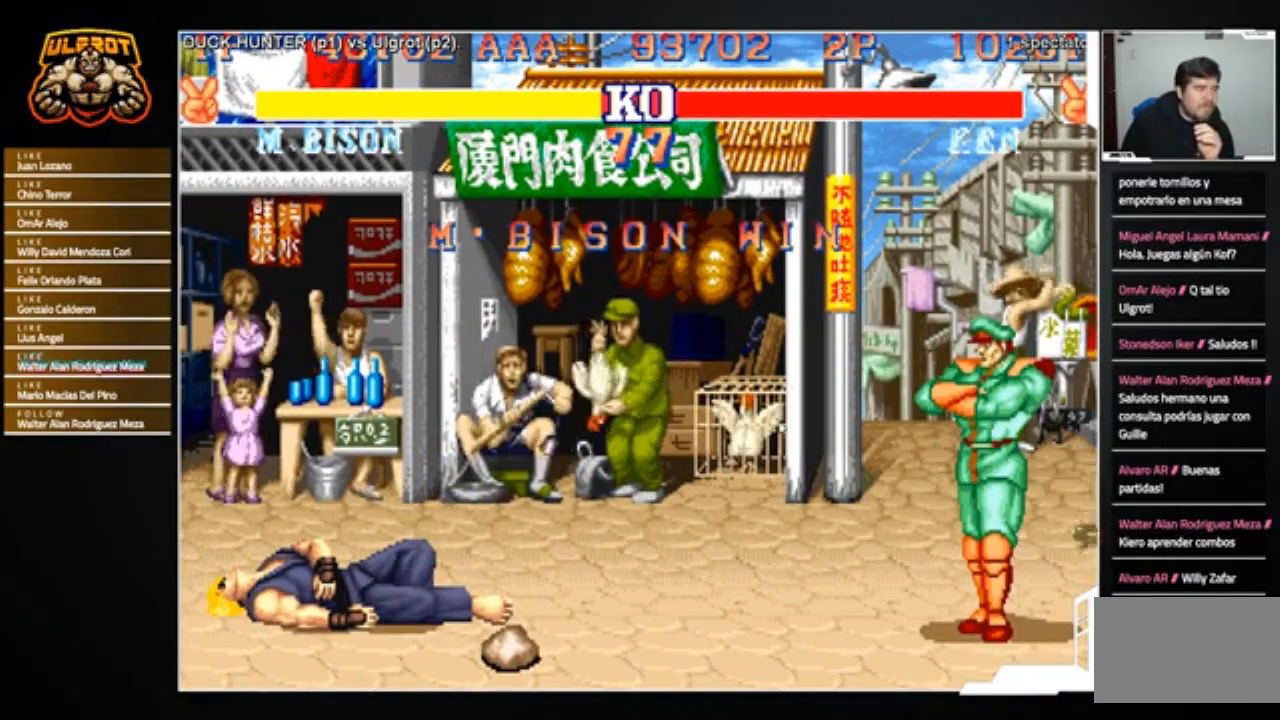
{"buttons": [], "left_stick": "center", "events": []}
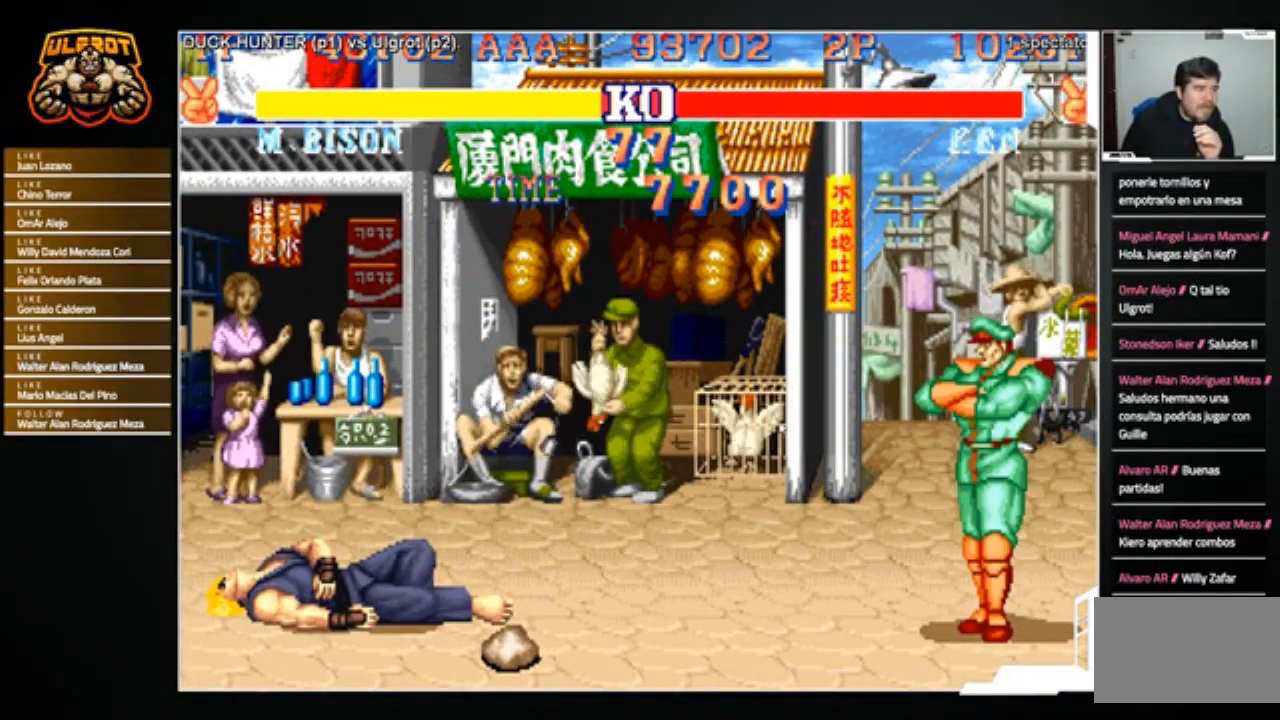
{"buttons": [], "left_stick": "center", "events": []}
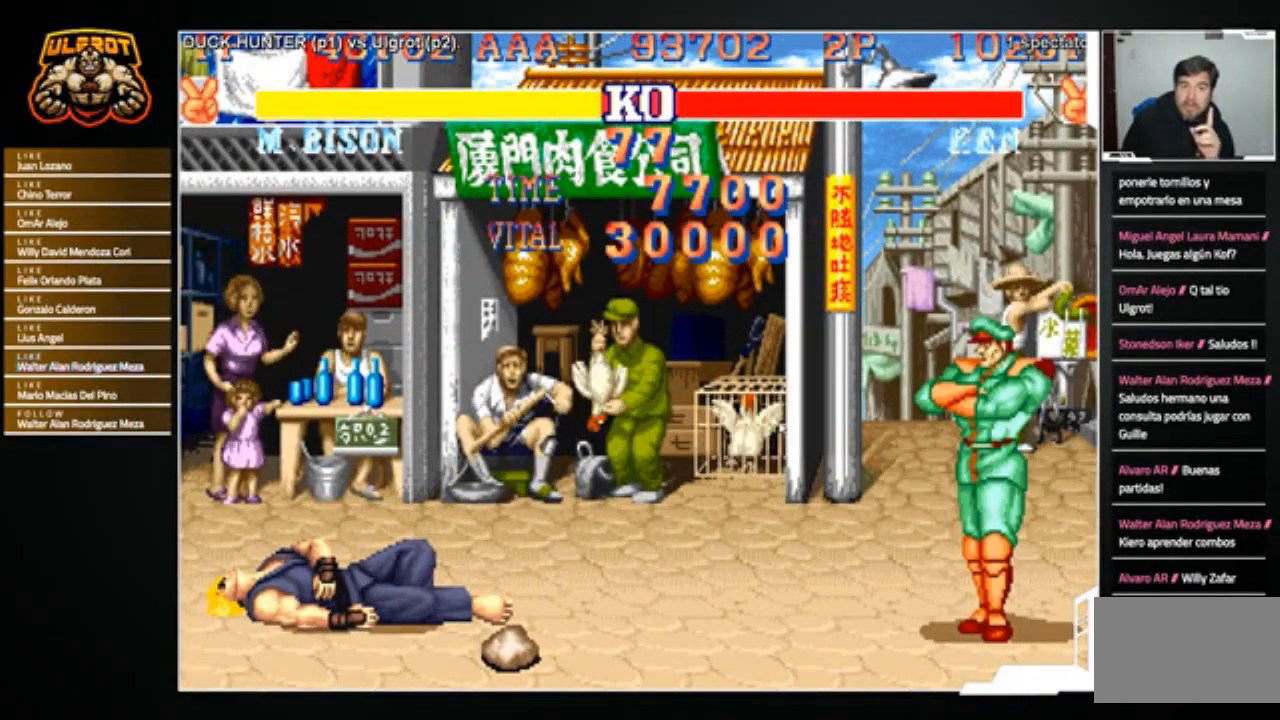
{"buttons": [], "left_stick": "center", "events": []}
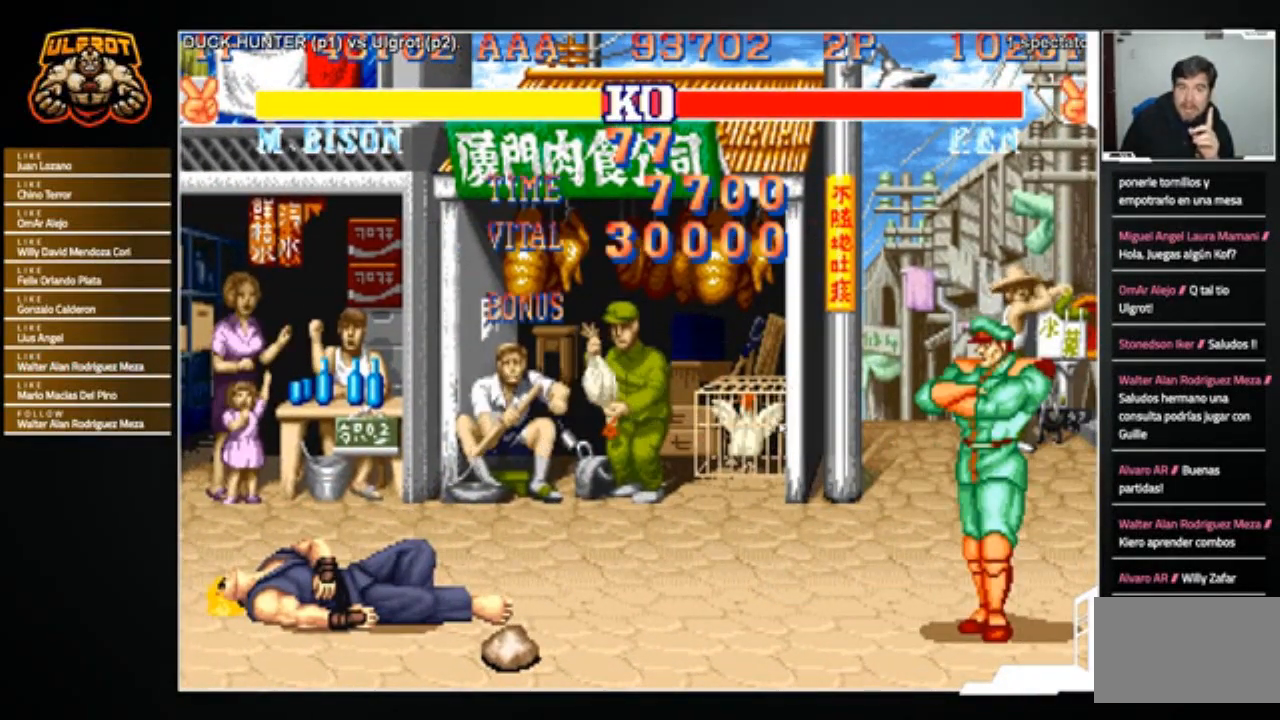
{"buttons": [], "left_stick": "center", "events": []}
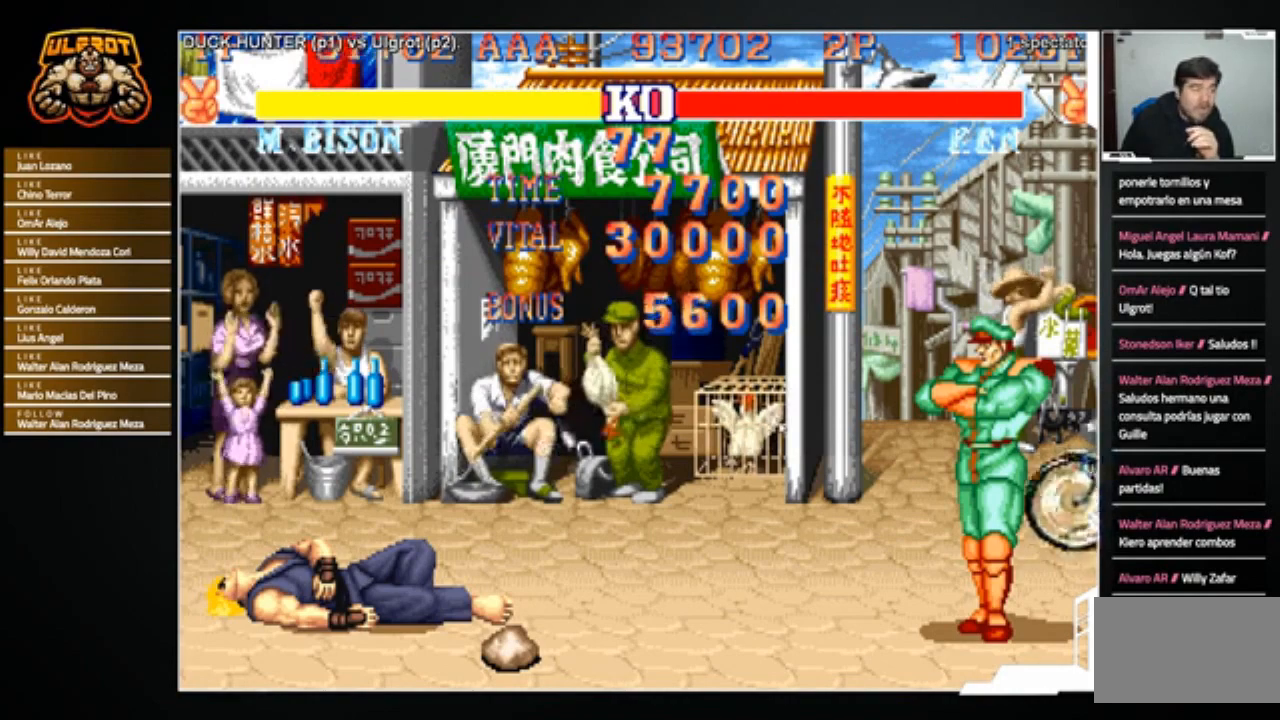
{"buttons": [], "left_stick": "center", "events": []}
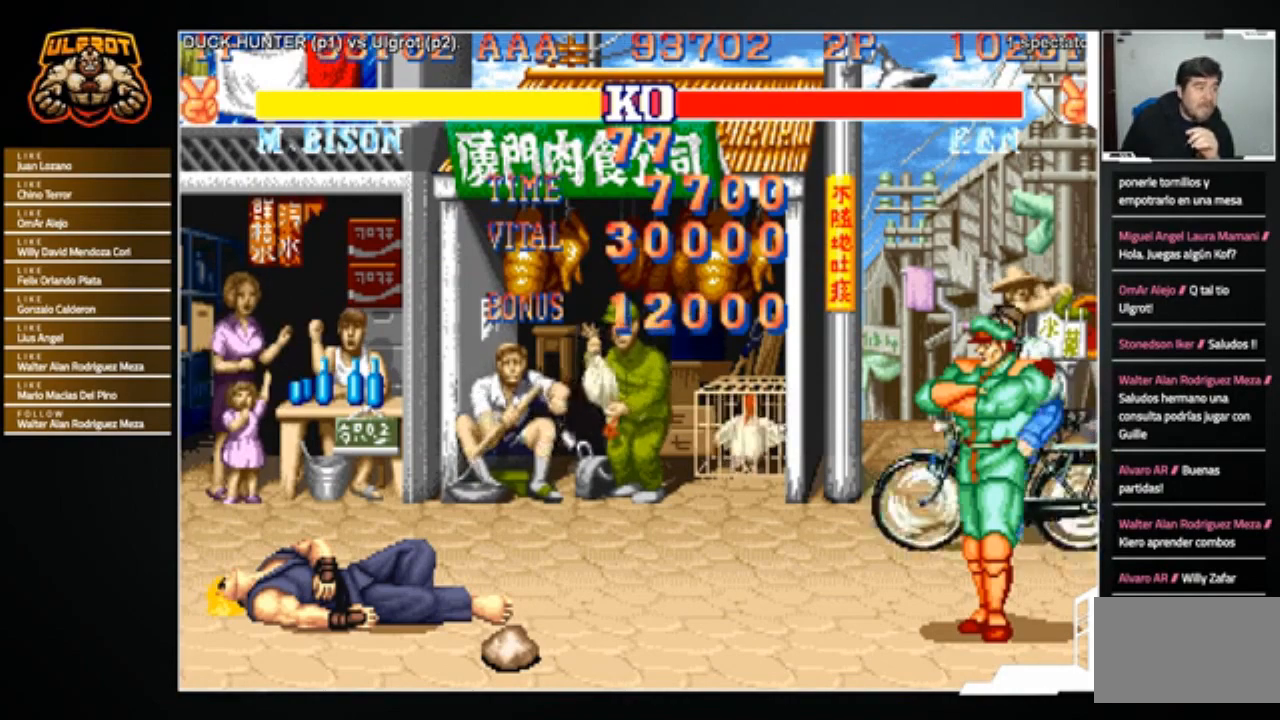
{"buttons": ["TRIANGLE", "R1"], "left_stick": "center", "events": [[67, "R1", "down"], [67, "TRIANGLE", "down"], [100, "SQUARE", "down"], [501, "SQUARE", "up"]]}
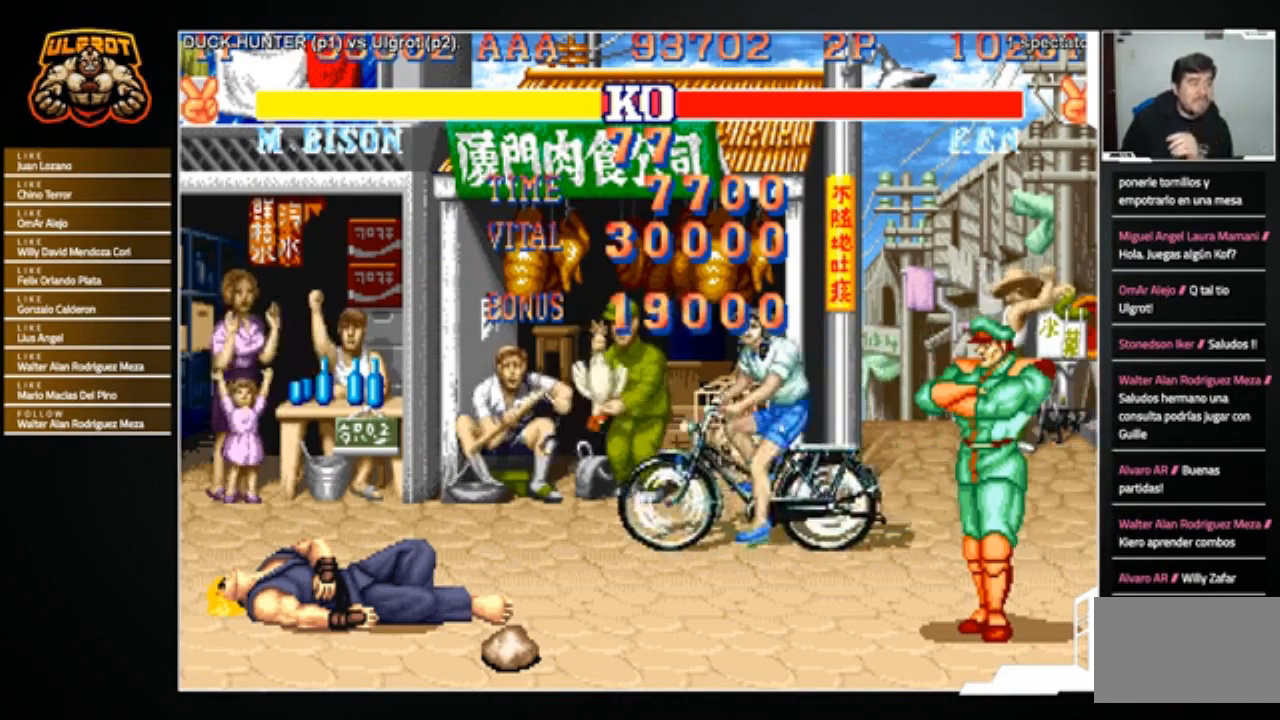
{"buttons": [], "left_stick": "center", "events": [[133, "R1", "up"], [133, "TRIANGLE", "up"]]}
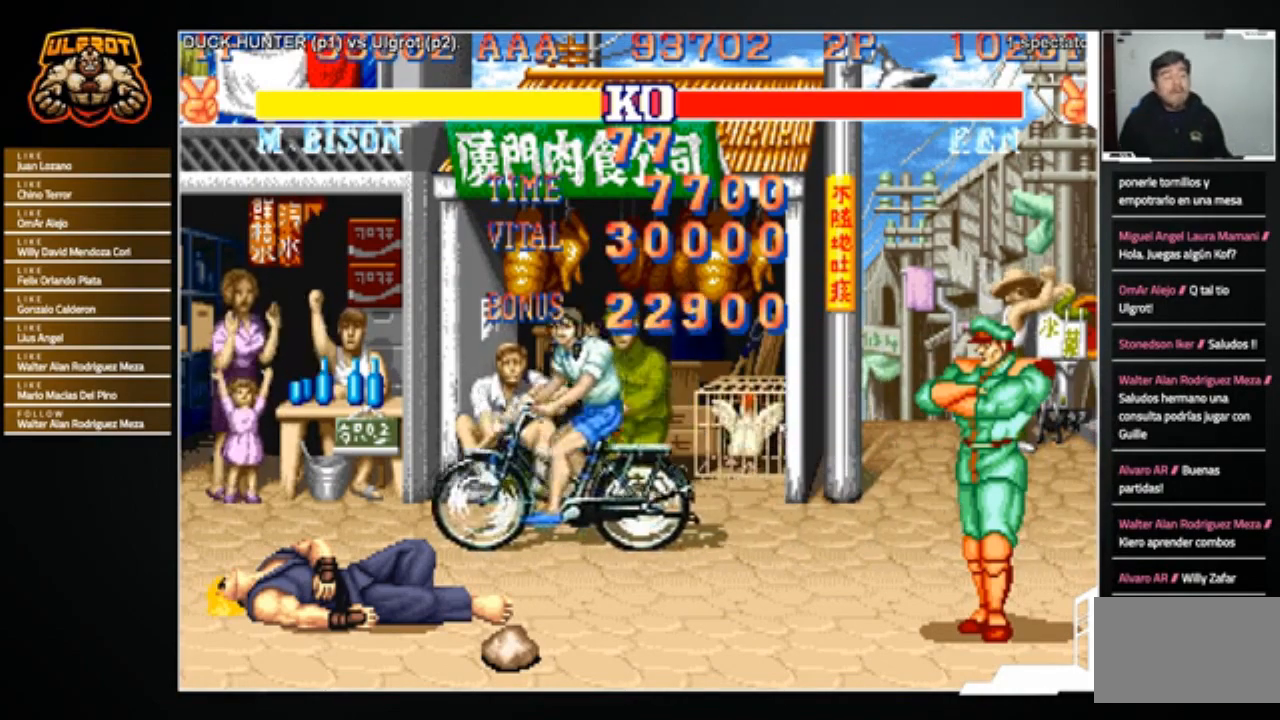
{"buttons": [], "left_stick": "up-right", "events": [[134, "left_stick", "right"], [367, "left_stick", "up-right"]]}
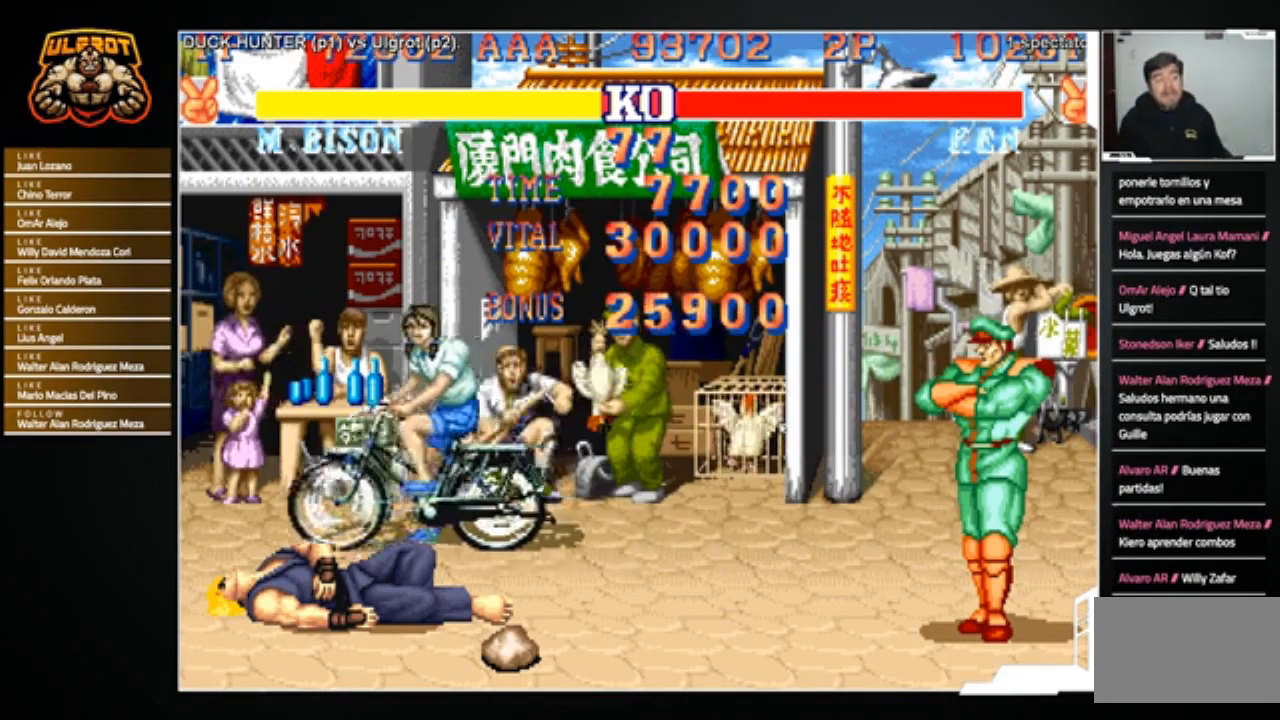
{"buttons": [], "left_stick": "center", "events": [[200, "left_stick", "right"], [300, "left_stick", "center"]]}
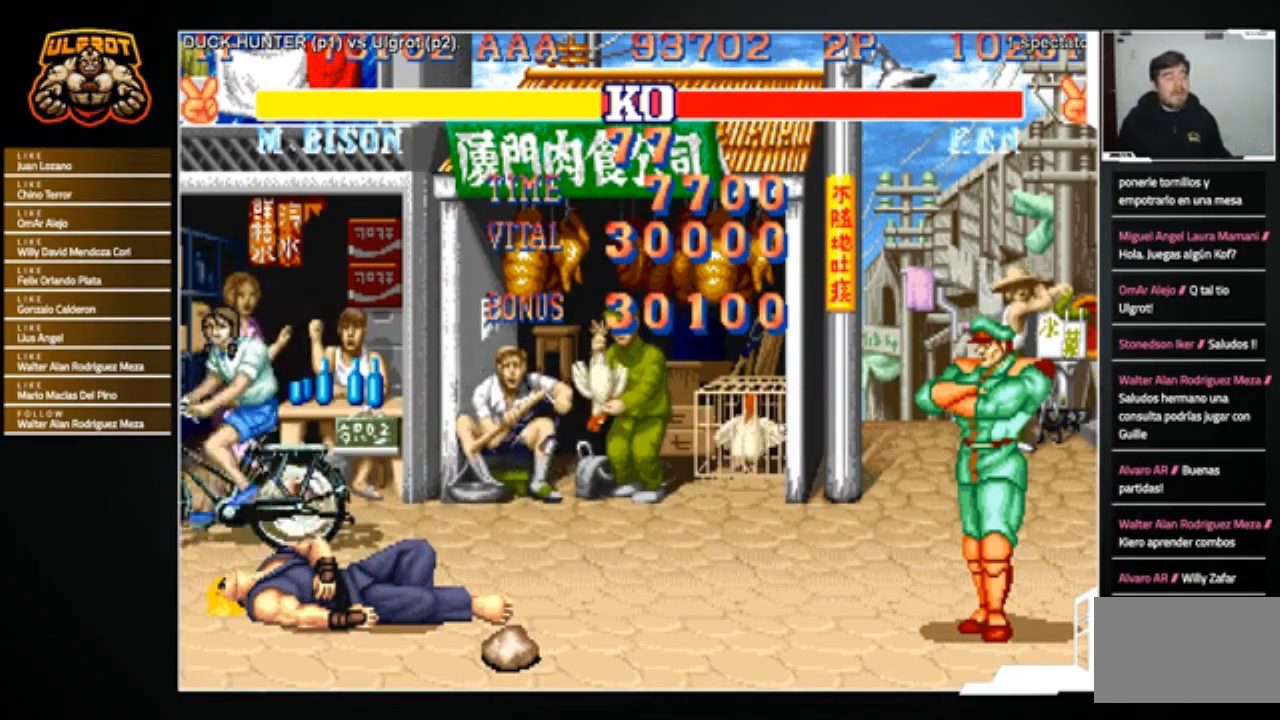
{"buttons": [], "left_stick": "center", "events": []}
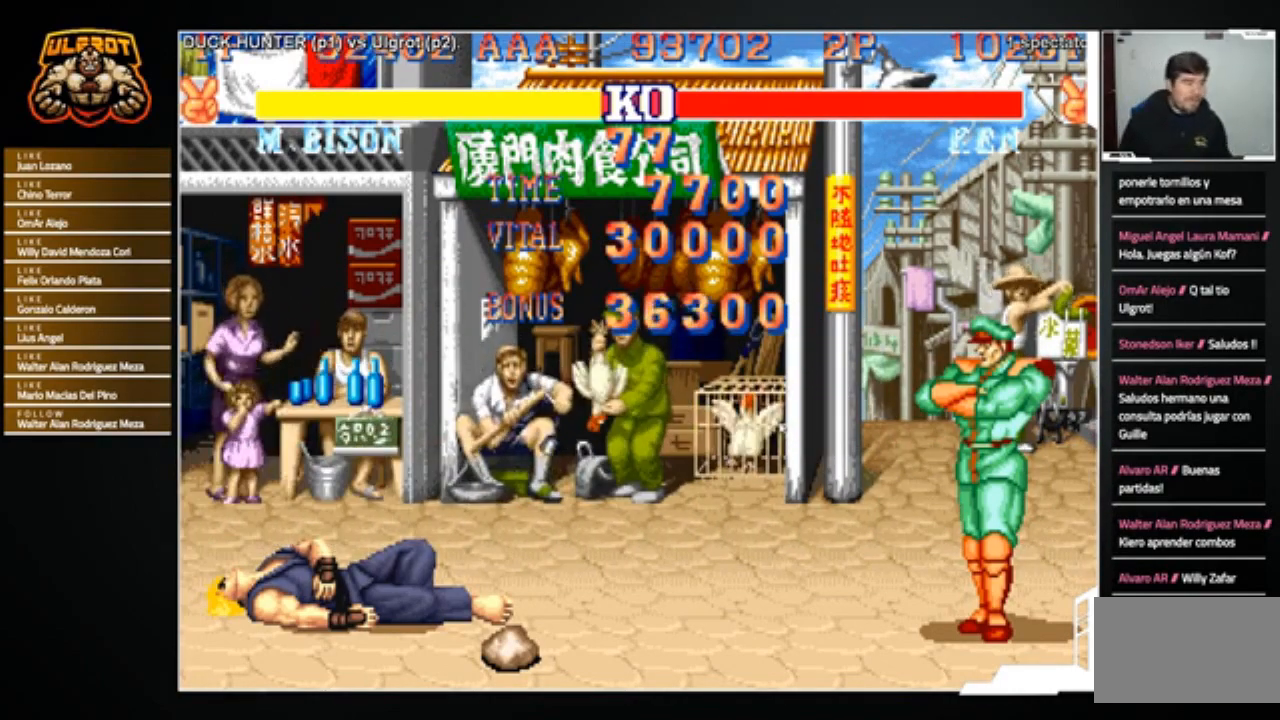
{"buttons": ["SQUARE", "TRIANGLE", "R1"], "left_stick": "center", "events": [[333, "R1", "down"], [367, "TRIANGLE", "down"], [400, "SQUARE", "down"]]}
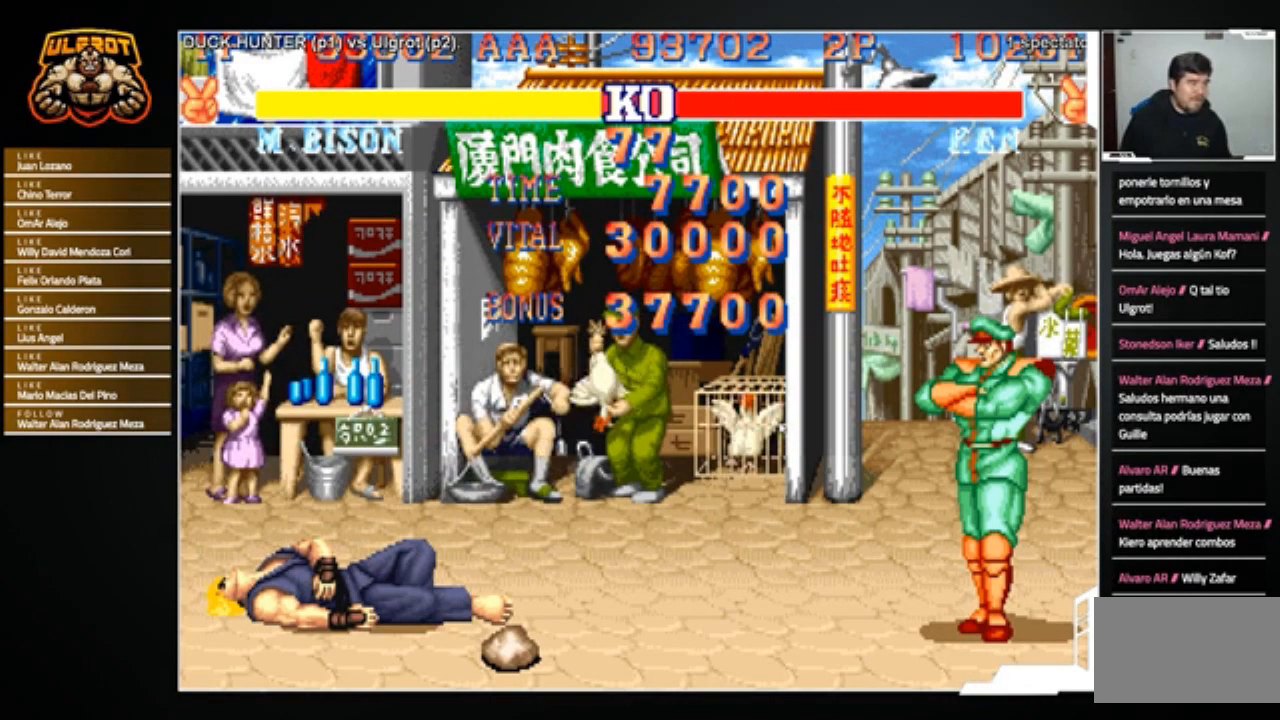
{"buttons": ["CROSS", "SQUARE", "TRIANGLE", "R1"], "left_stick": "center", "events": [[134, "SQUARE", "up"], [167, "TRIANGLE", "up"], [200, "CROSS", "down"], [234, "SQUARE", "down"], [267, "R1", "up"], [434, "R1", "down"], [501, "TRIANGLE", "down"]]}
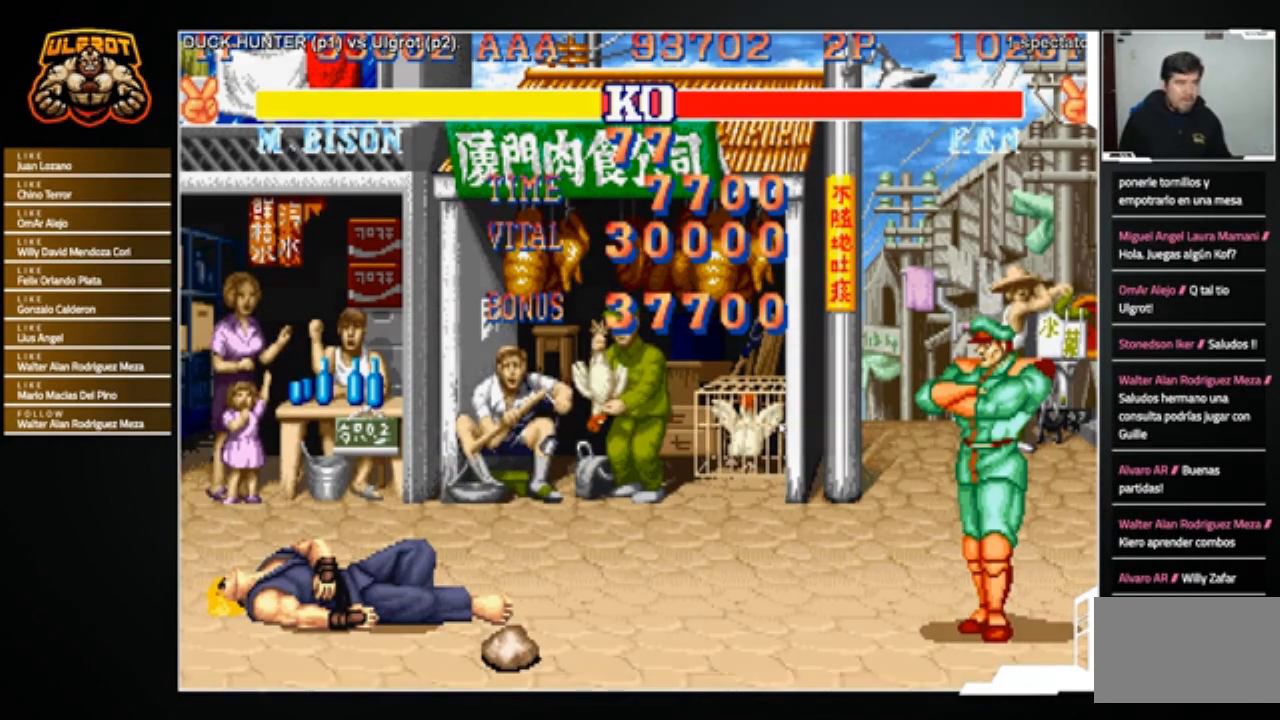
{"buttons": [], "left_stick": "center", "events": [[33, "TRIANGLE", "up"], [66, "CIRCLE", "down"], [66, "CROSS", "up"], [66, "TRIANGLE", "down"], [100, "SQUARE", "up"], [267, "CIRCLE", "up"], [267, "TRIANGLE", "up"], [333, "R1", "up"]]}